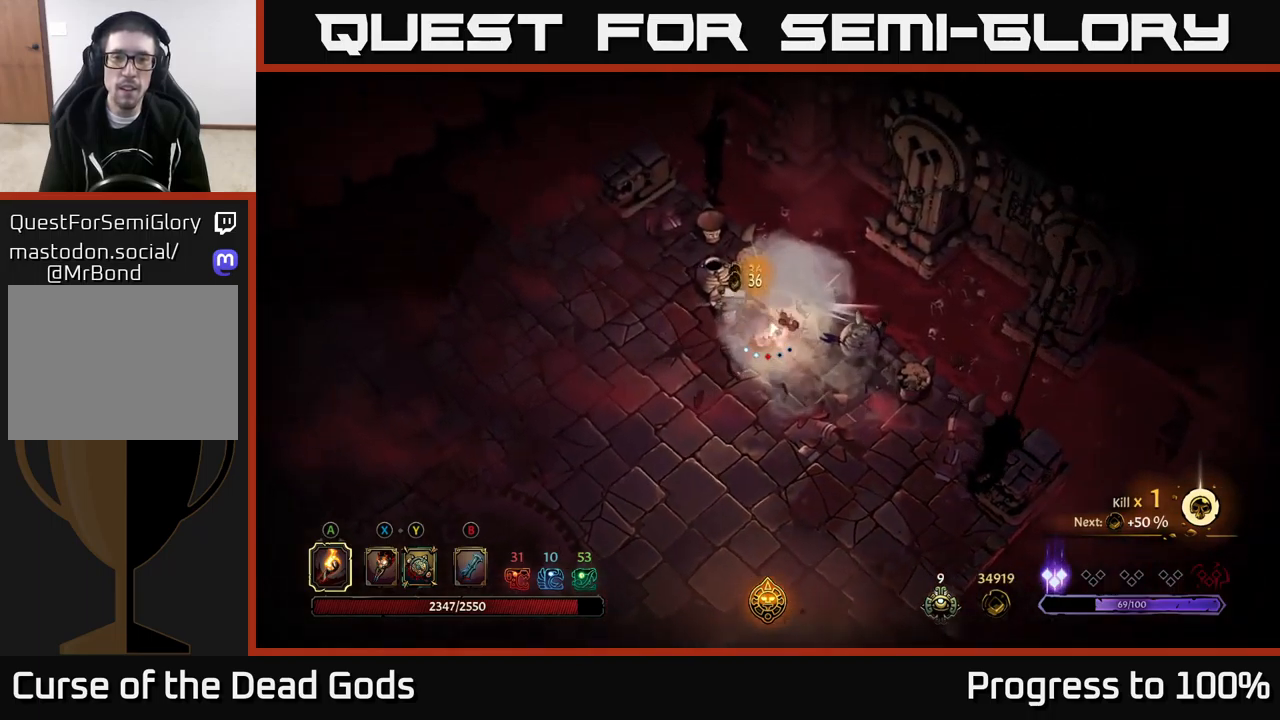
Gameplay with a controller (Xbox layout); each line is a JSON object with the inputs held at the frame after it. "events" lists button and stick changes between this image and that frame as [ms after this image, input, new state], when the widget could be followed in between.
{"buttons": [], "left_stick": "up", "right_stick": "center", "events": [[50, "left_stick", "up"], [117, "R2", "up"]]}
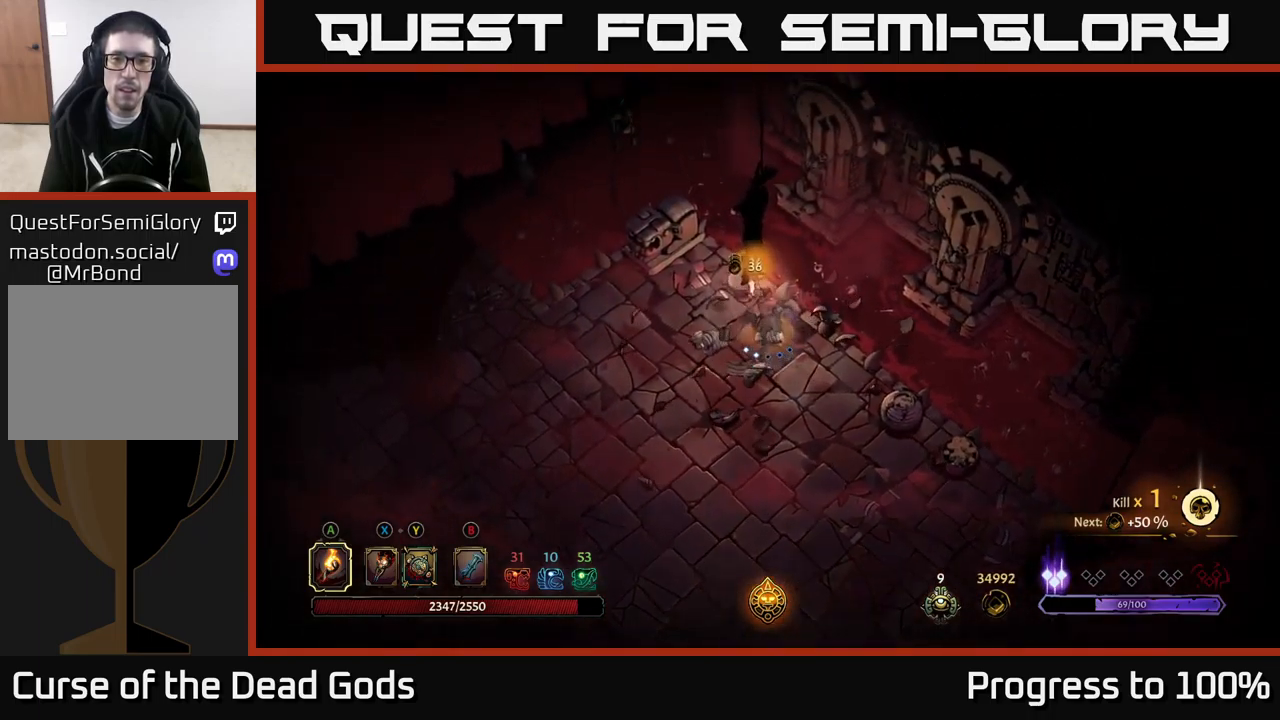
{"buttons": [], "left_stick": "down-right", "right_stick": "center", "events": [[83, "left_stick", "right"], [183, "left_stick", "down-right"]]}
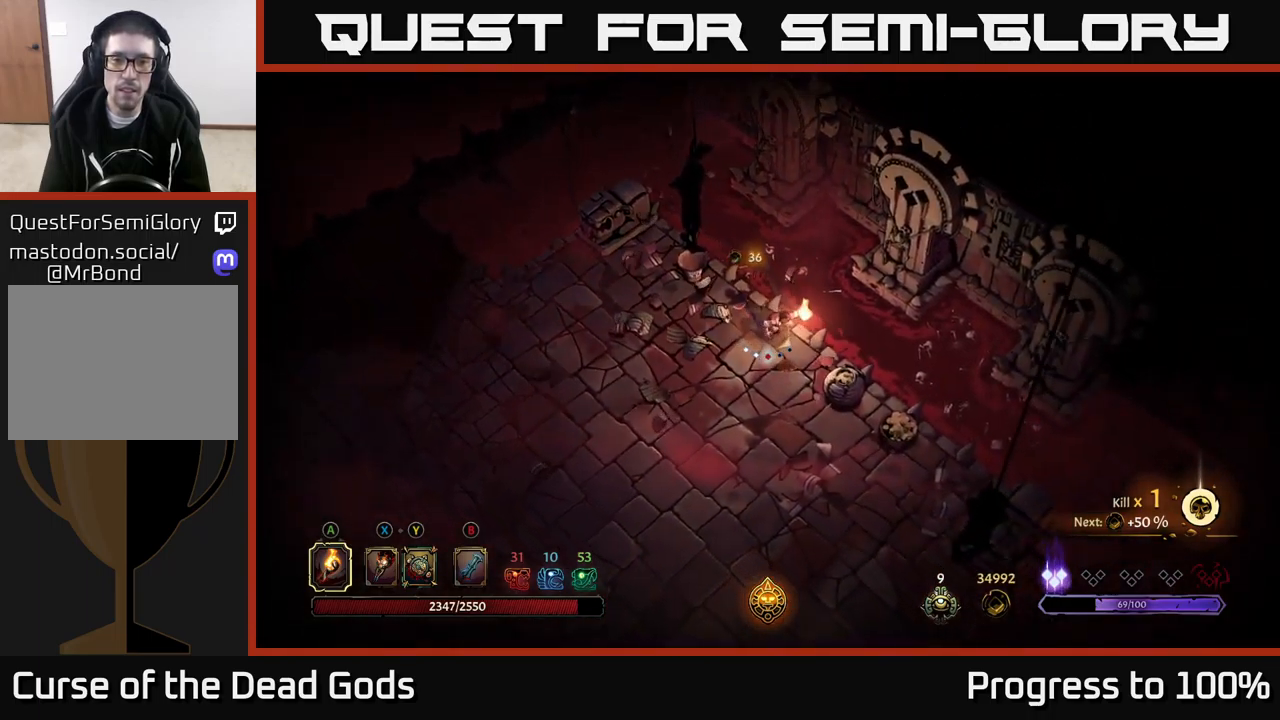
{"buttons": [], "left_stick": "down-left", "right_stick": "center", "events": [[17, "R2", "down"], [283, "R2", "up"], [317, "left_stick", "center"], [450, "left_stick", "down-left"]]}
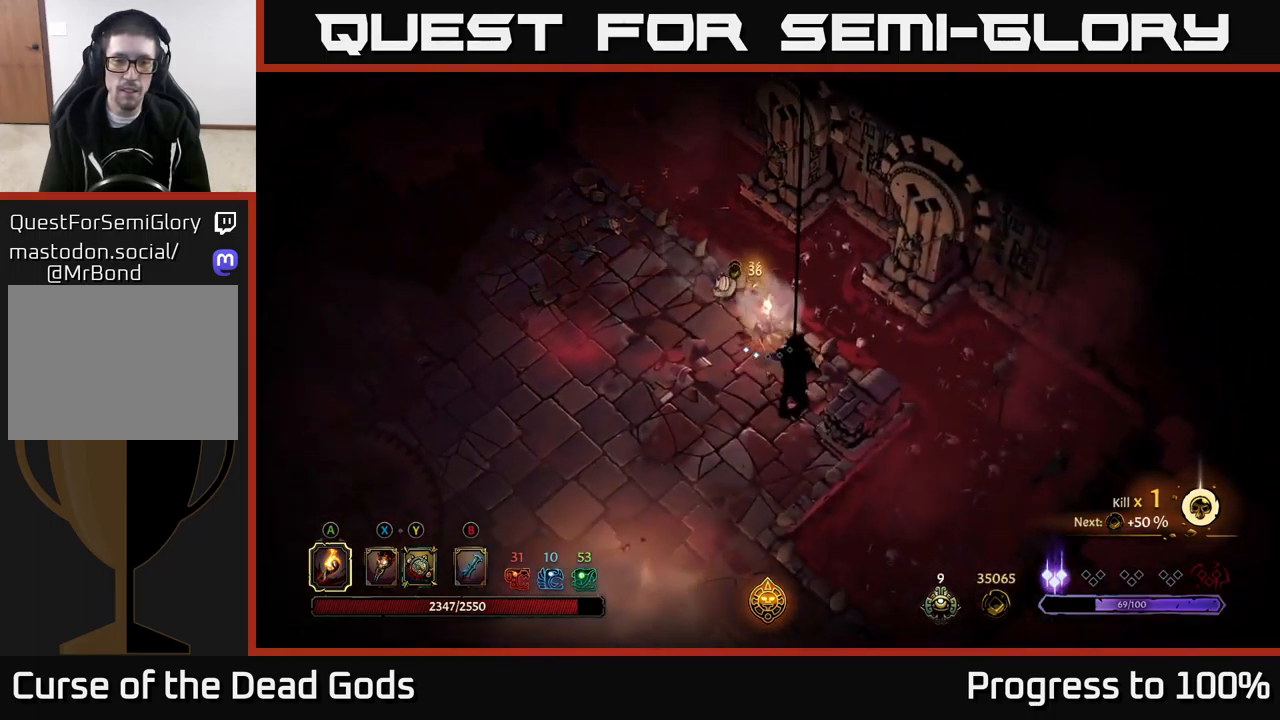
{"buttons": [], "left_stick": "left", "right_stick": "center", "events": [[150, "left_stick", "left"]]}
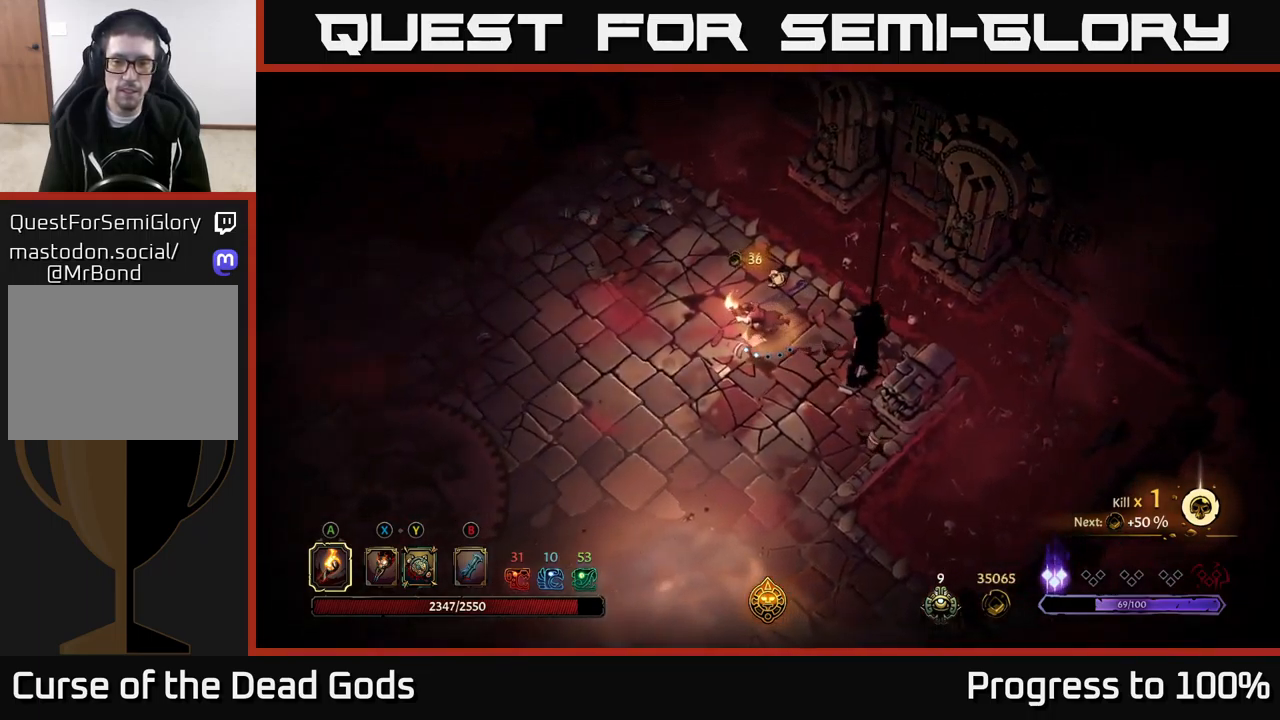
{"buttons": ["R2"], "left_stick": "left", "right_stick": "center", "events": [[483, "R2", "down"]]}
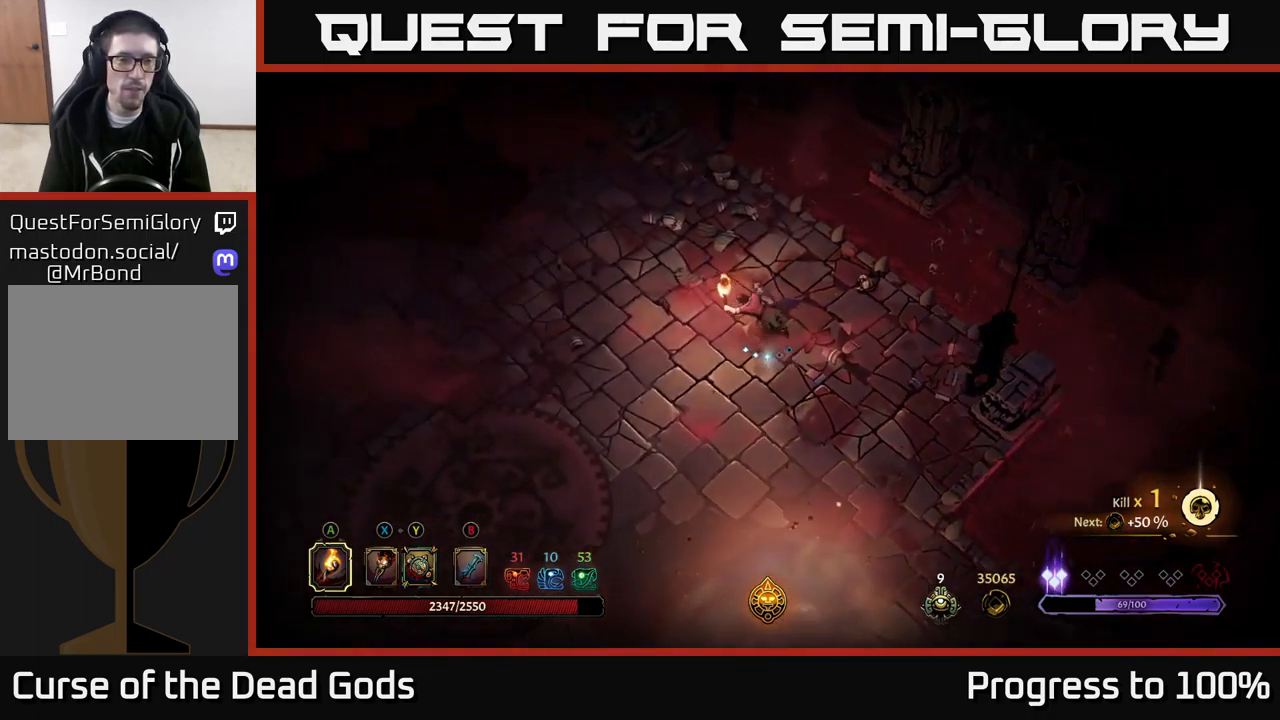
{"buttons": [], "left_stick": "left", "right_stick": "center", "events": [[133, "R2", "up"]]}
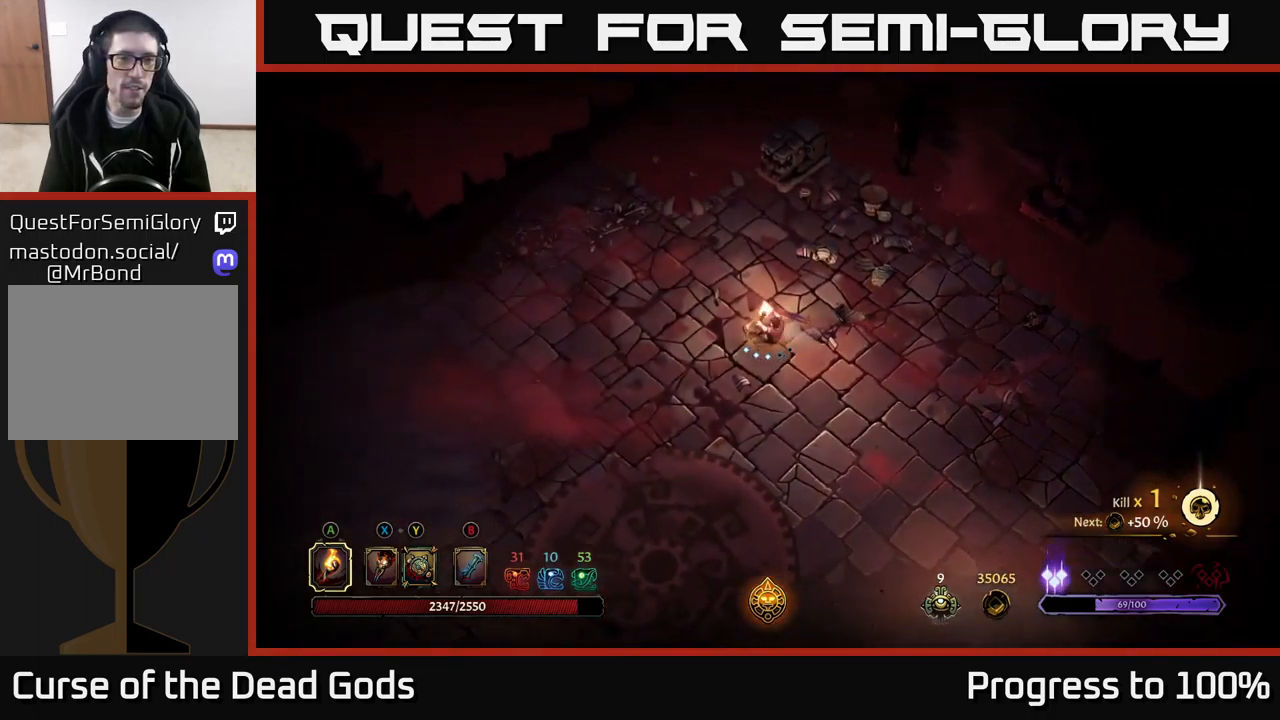
{"buttons": [], "left_stick": "left", "right_stick": "center", "events": [[33, "R2", "down"], [250, "R2", "up"]]}
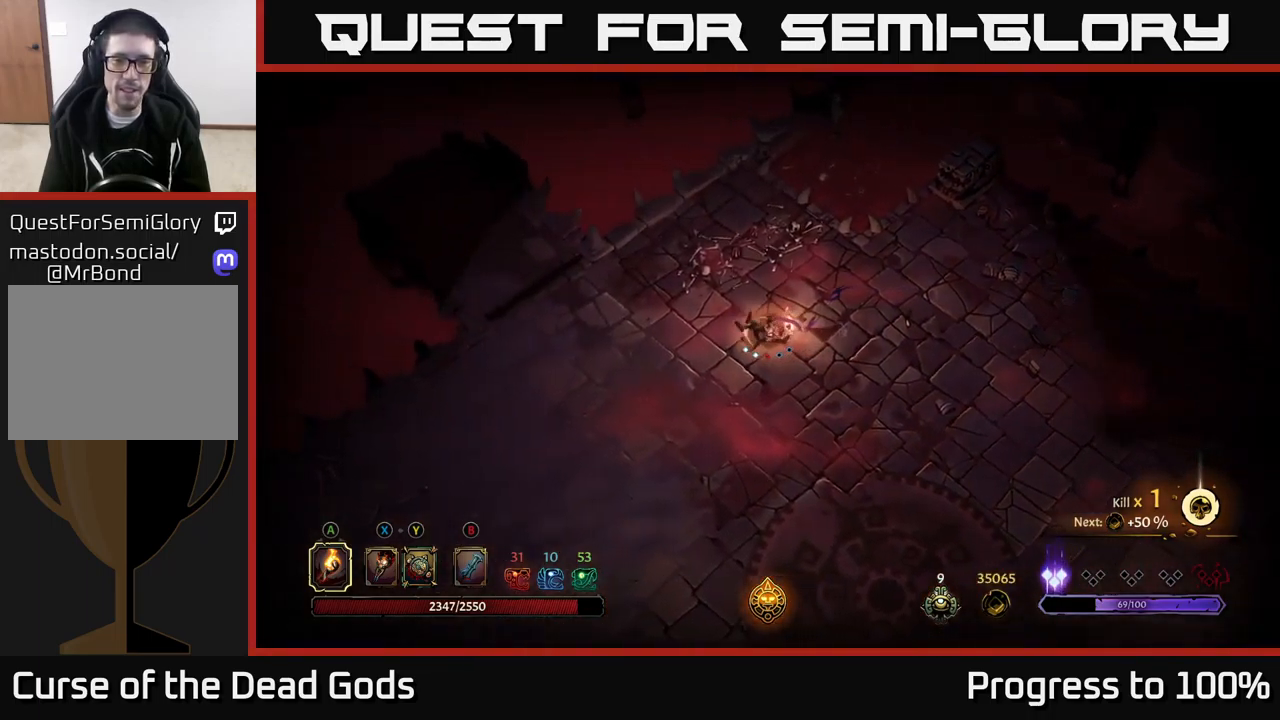
{"buttons": [], "left_stick": "left", "right_stick": "center", "events": []}
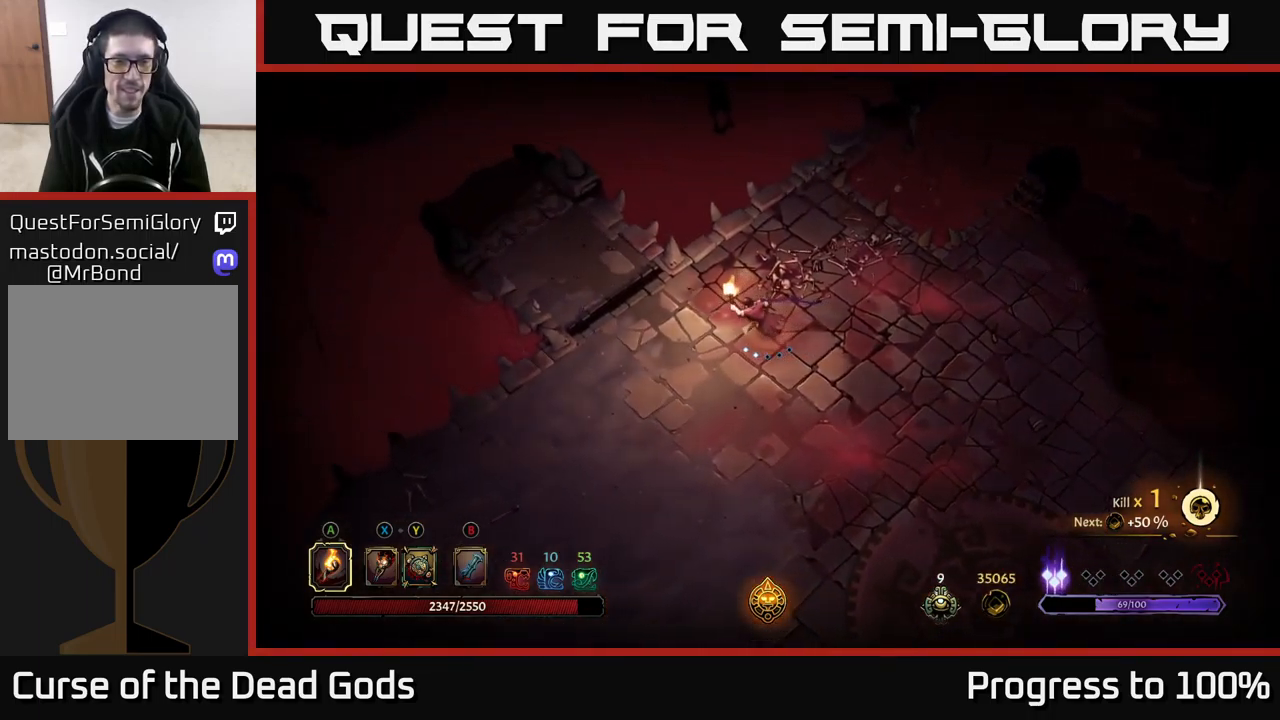
{"buttons": [], "left_stick": "up-left", "right_stick": "center", "events": [[117, "left_stick", "up-left"]]}
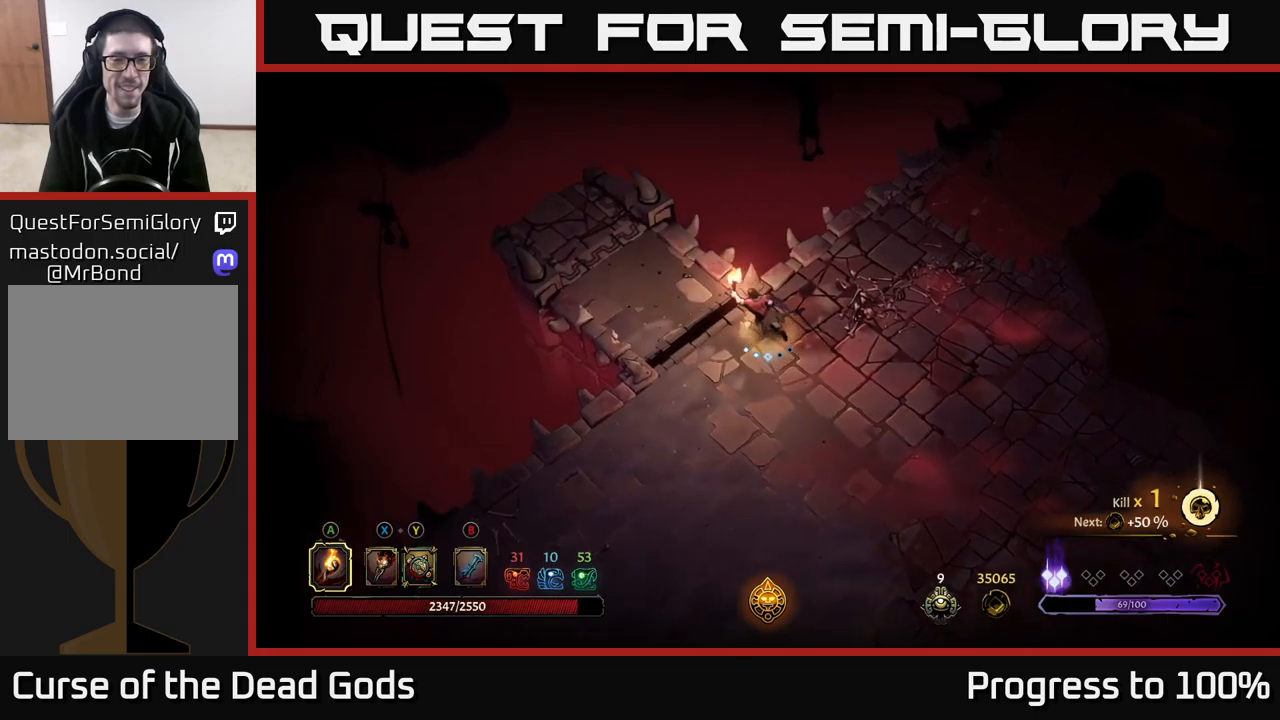
{"buttons": [], "left_stick": "up-left", "right_stick": "center", "events": []}
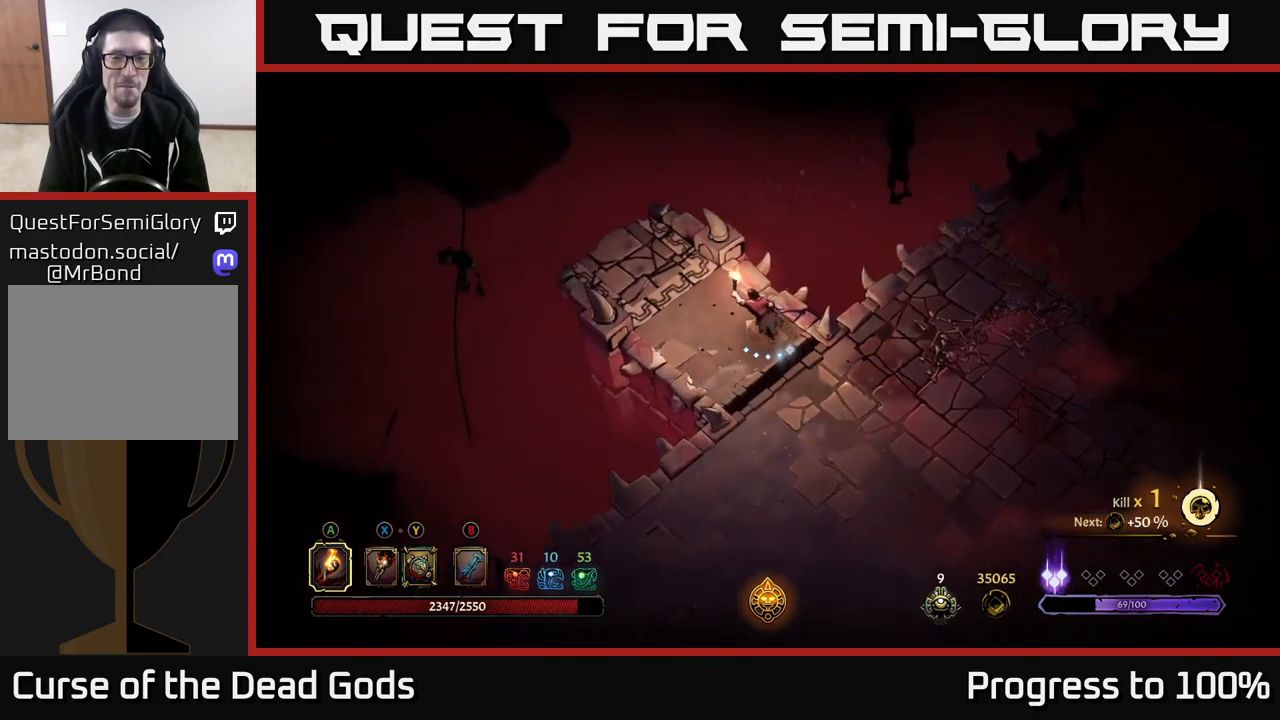
{"buttons": [], "left_stick": "up-left", "right_stick": "center", "events": []}
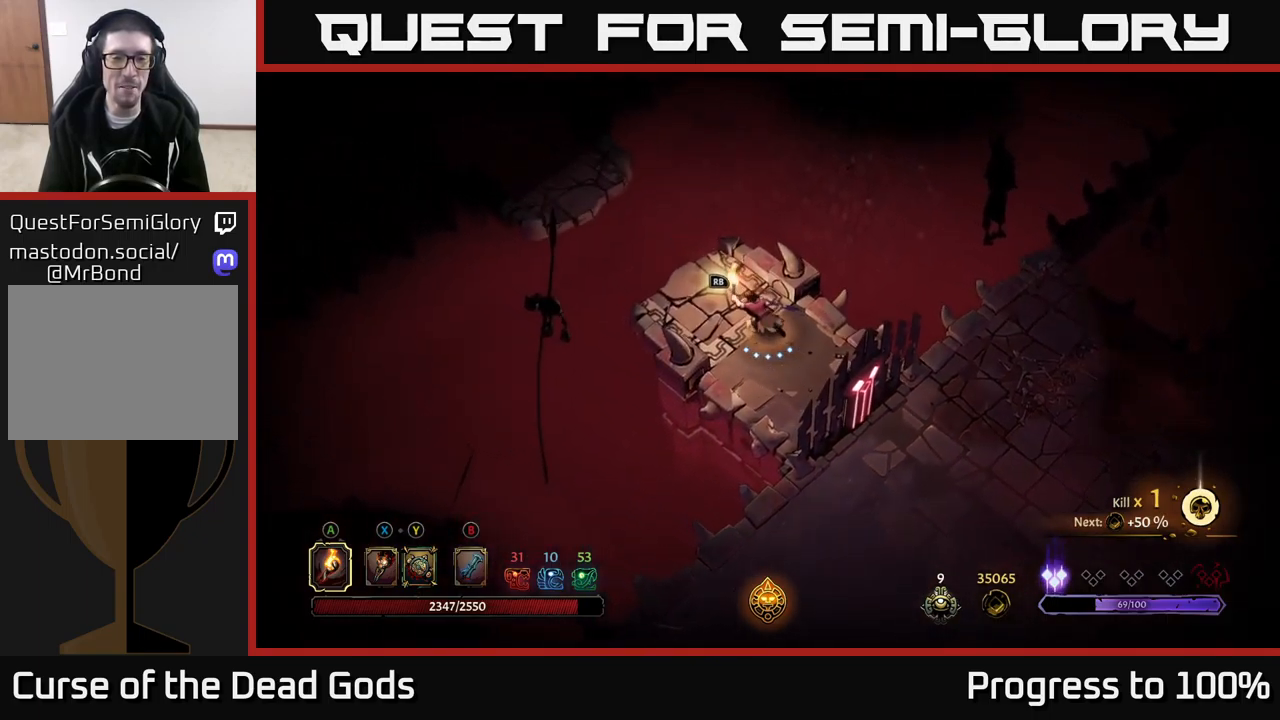
{"buttons": [], "left_stick": "center", "right_stick": "center", "events": [[67, "R1", "down"], [267, "R1", "up"], [300, "left_stick", "center"]]}
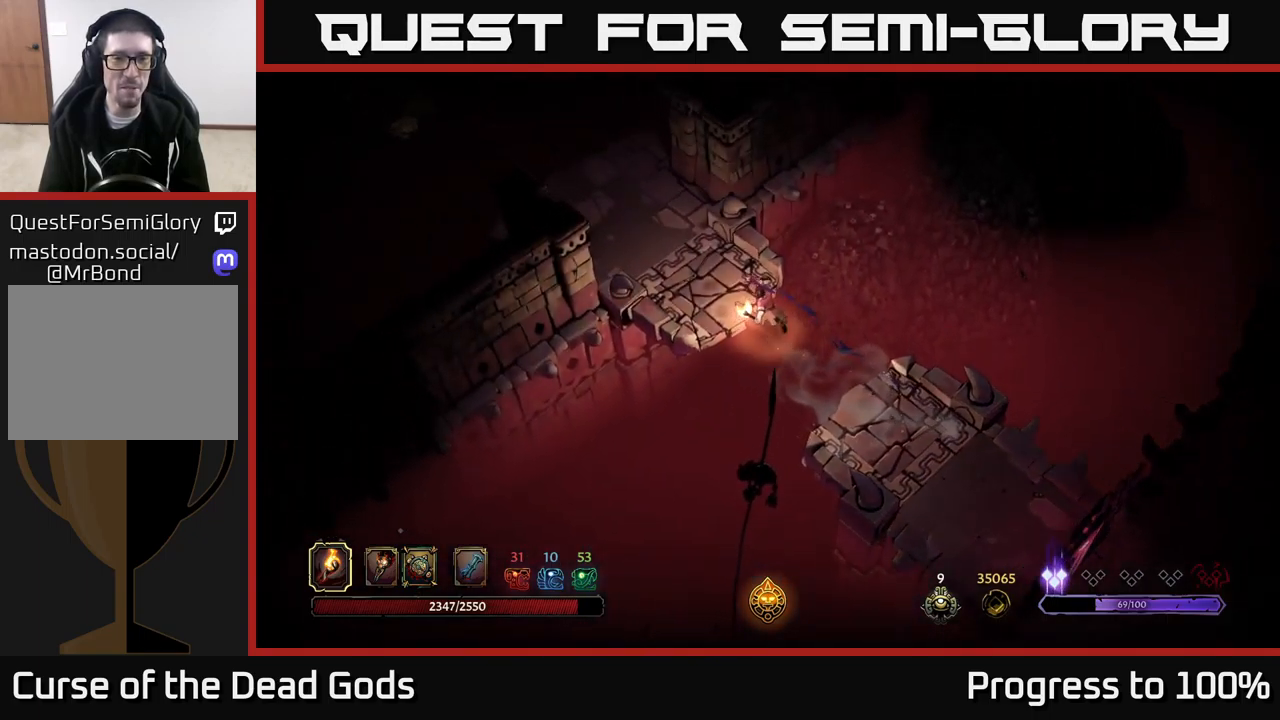
{"buttons": [], "left_stick": "up-left", "right_stick": "center", "events": [[484, "left_stick", "up-left"]]}
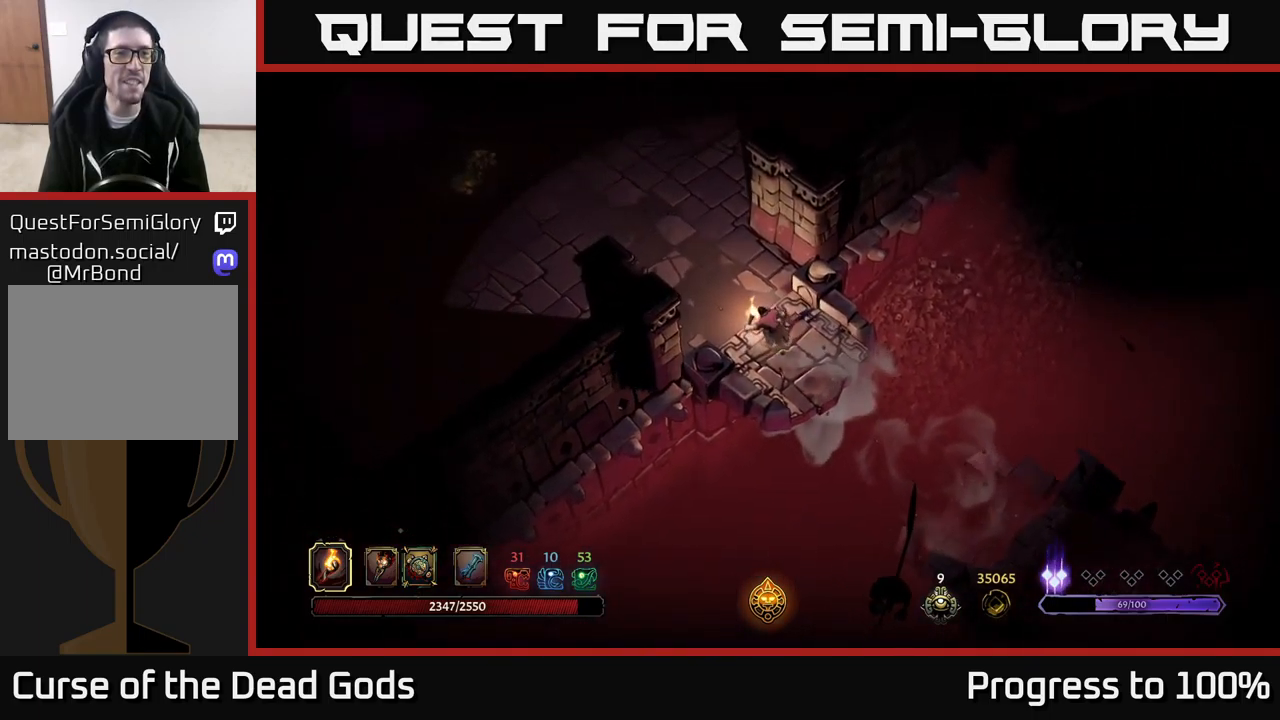
{"buttons": [], "left_stick": "up-left", "right_stick": "center", "events": []}
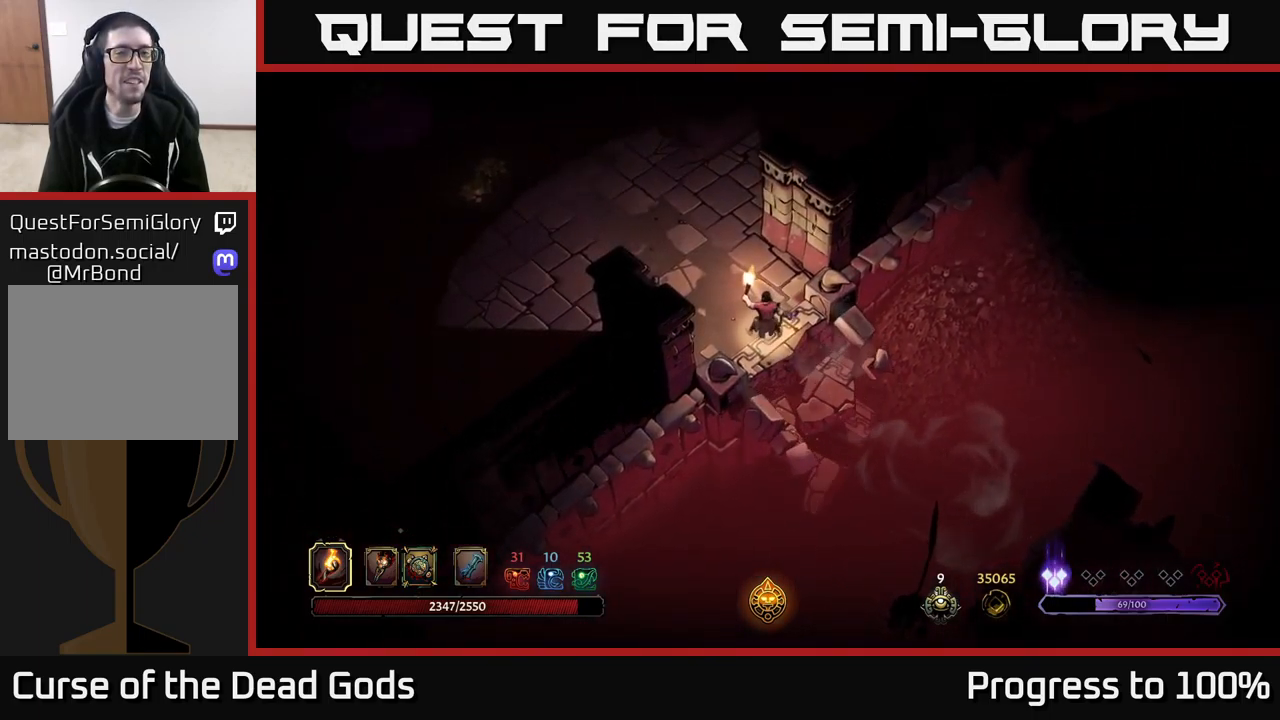
{"buttons": [], "left_stick": "up-left", "right_stick": "center", "events": [[284, "left_stick", "left"], [467, "left_stick", "up-left"]]}
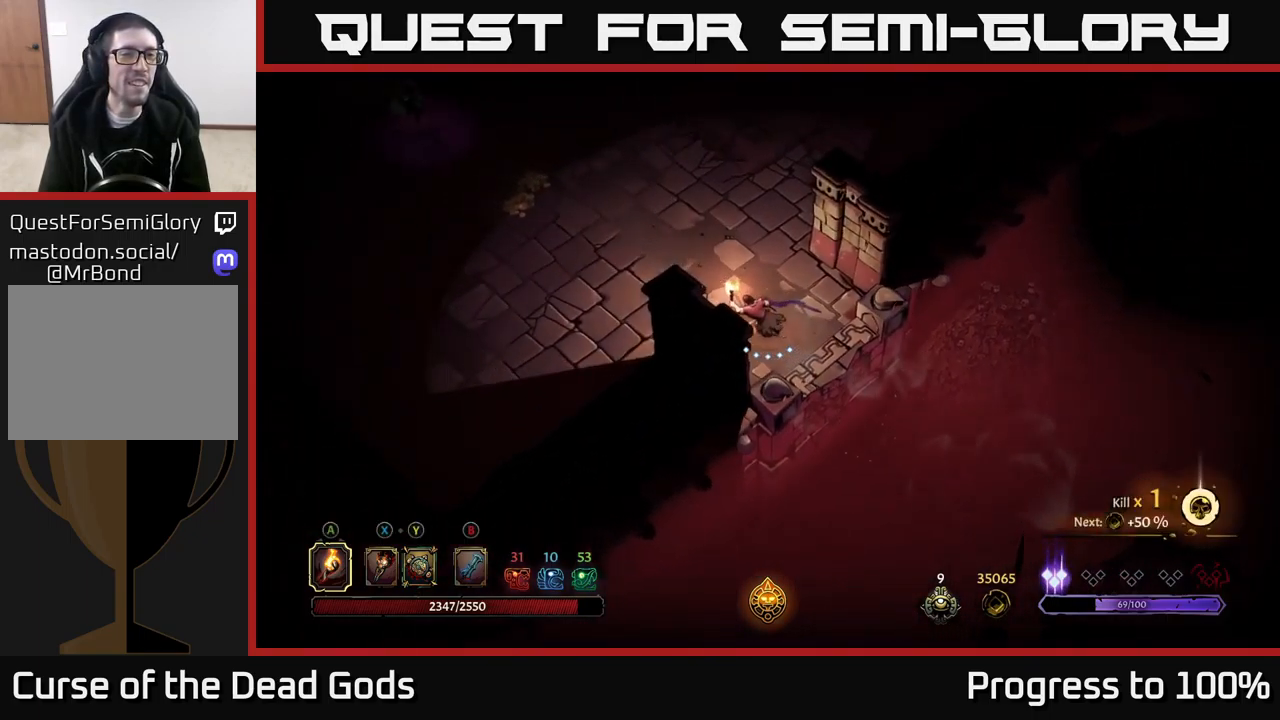
{"buttons": [], "left_stick": "up-left", "right_stick": "center", "events": []}
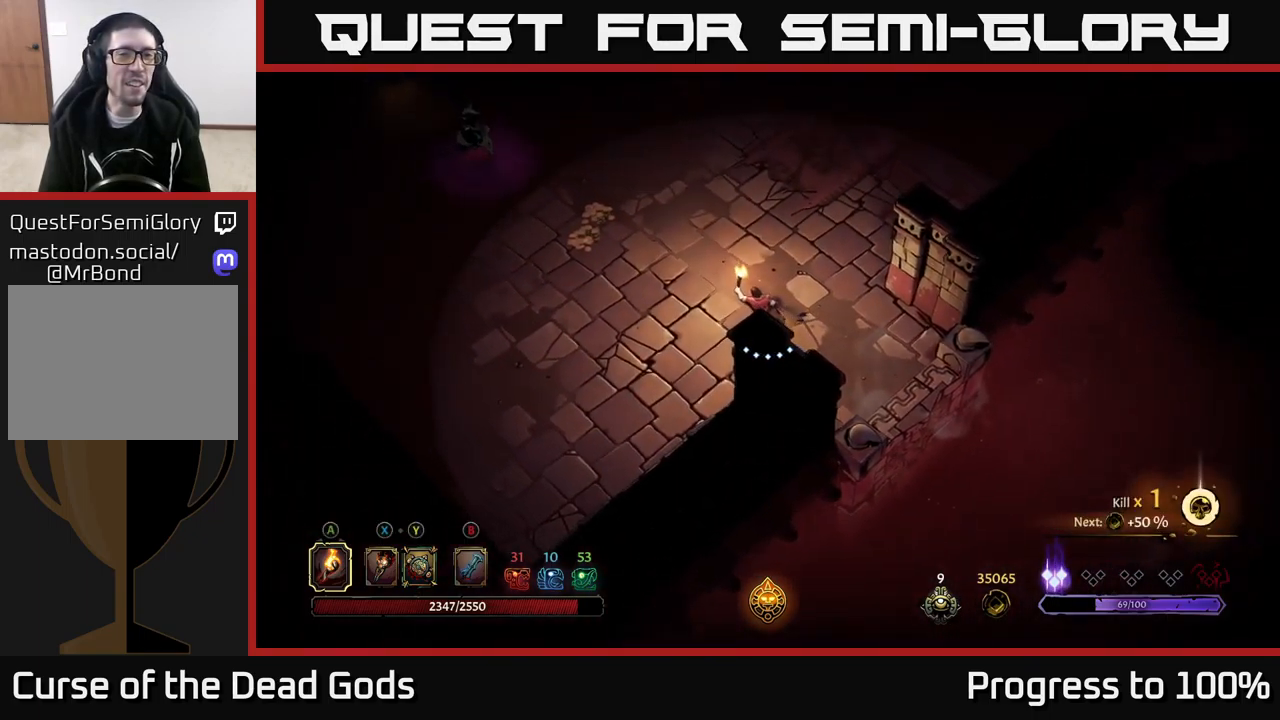
{"buttons": [], "left_stick": "up-left", "right_stick": "center", "events": [[267, "left_stick", "center"], [384, "left_stick", "up-left"]]}
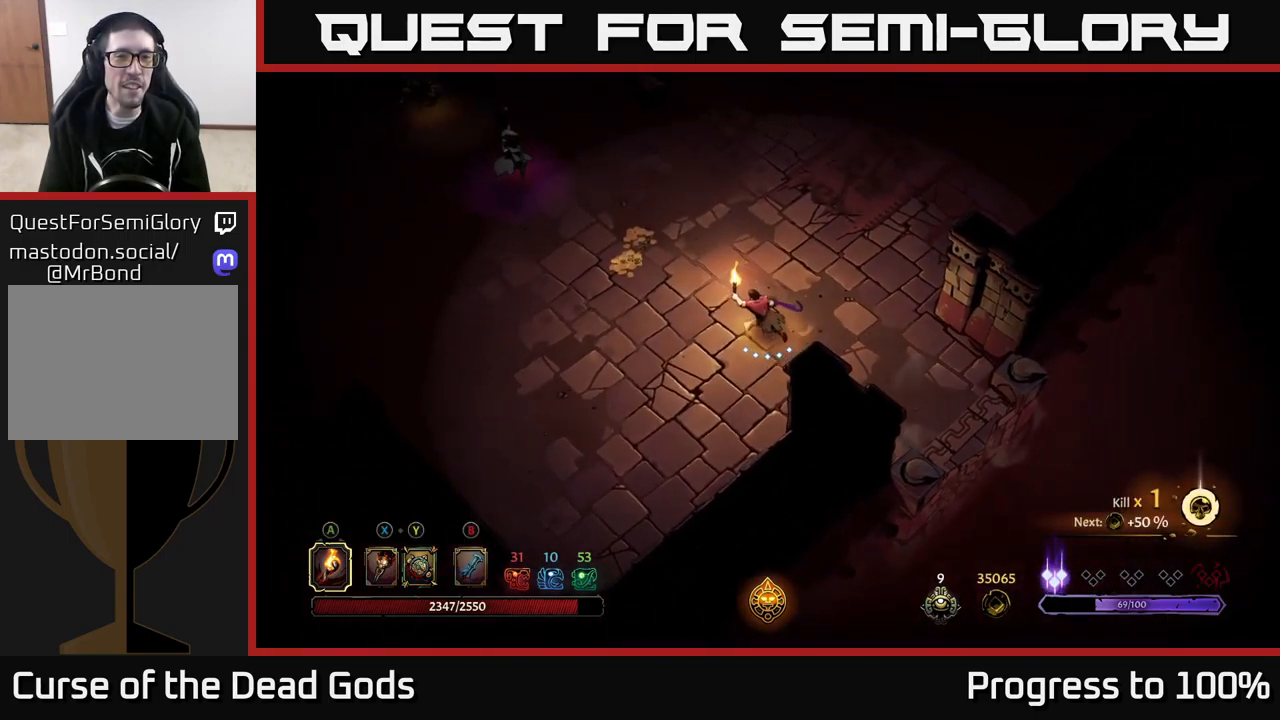
{"buttons": ["B"], "left_stick": "up-left", "right_stick": "center", "events": [[200, "B", "down"], [267, "B", "up"], [334, "B", "down"]]}
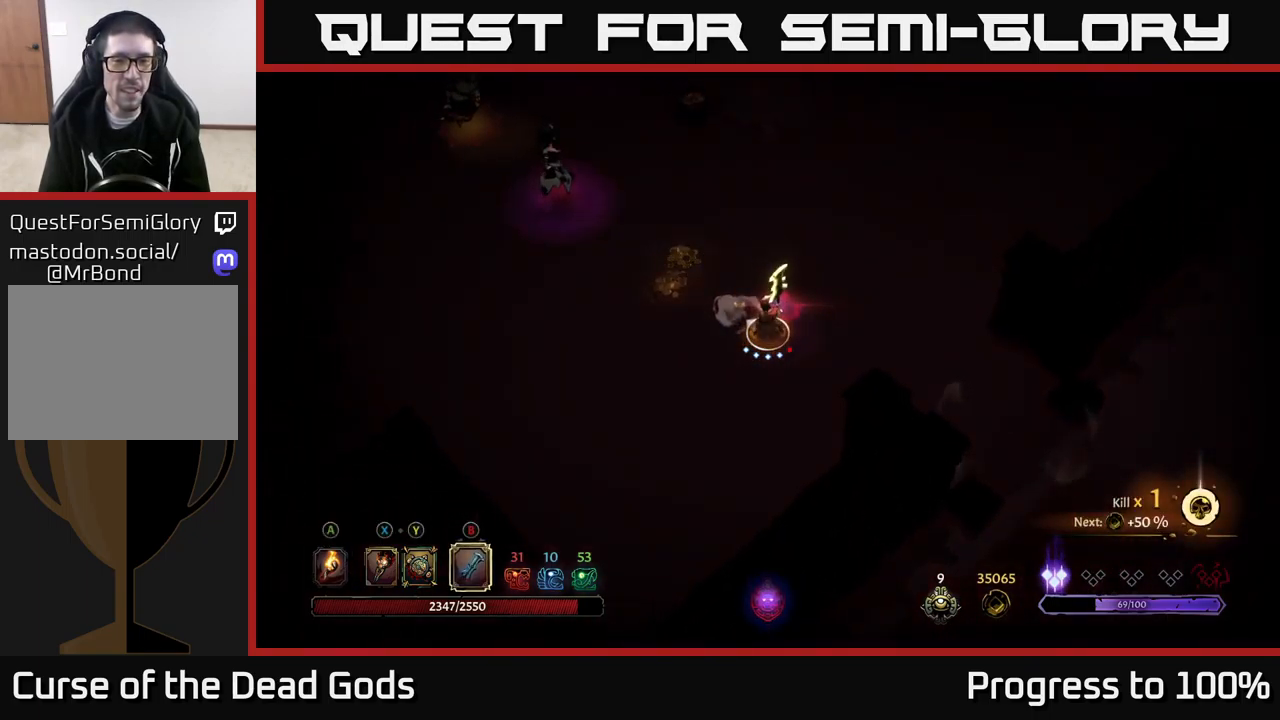
{"buttons": [], "left_stick": "up-left", "right_stick": "center", "events": [[300, "B", "up"]]}
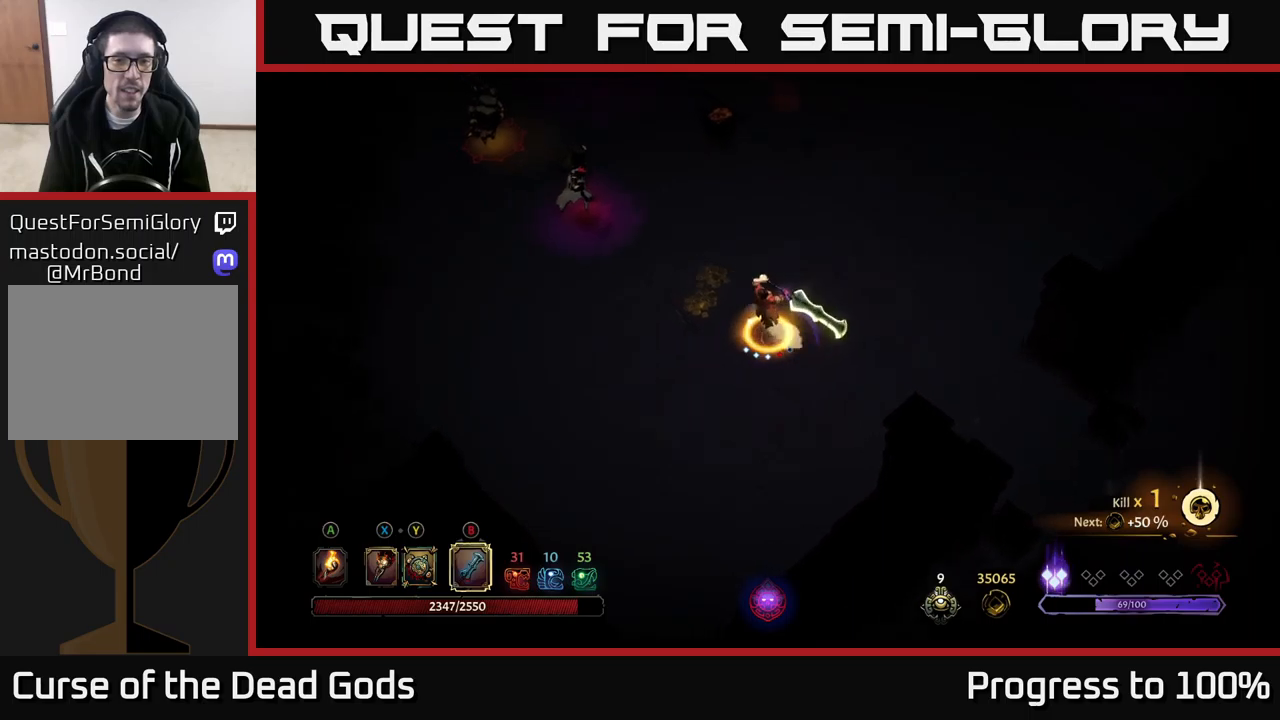
{"buttons": [], "left_stick": "center", "right_stick": "center", "events": [[300, "left_stick", "center"]]}
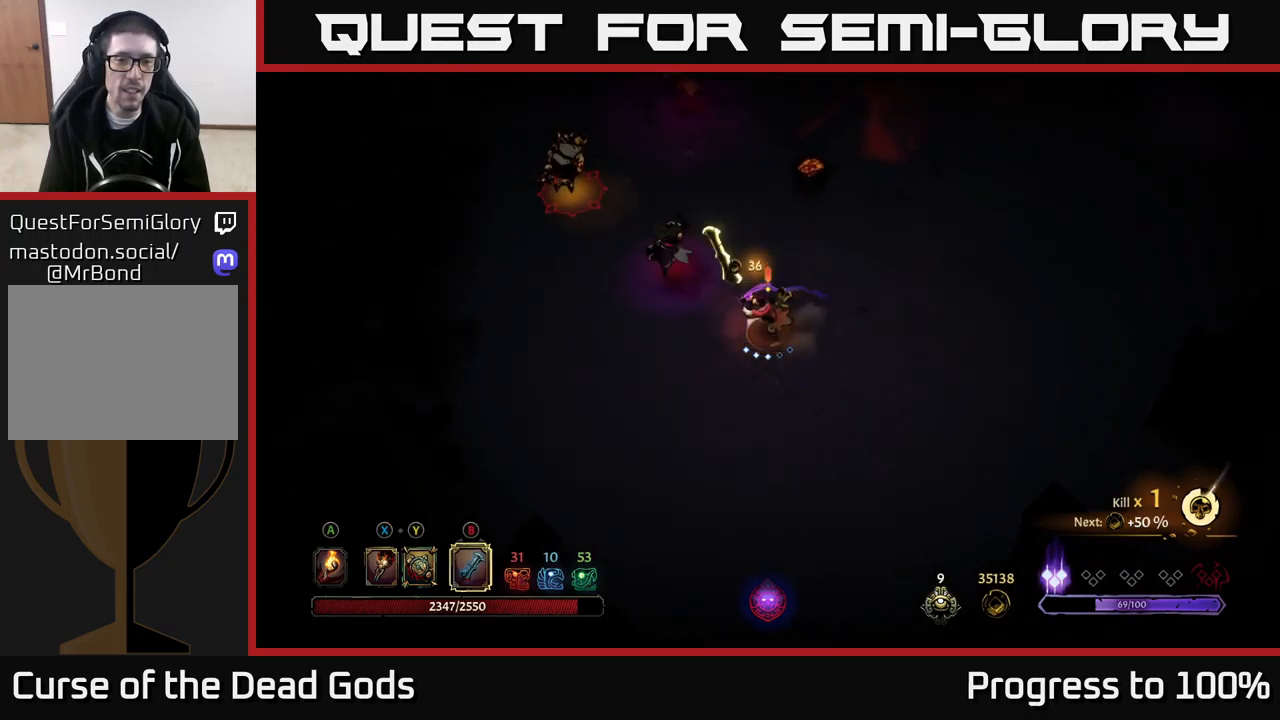
{"buttons": [], "left_stick": "up-left", "right_stick": "center", "events": [[283, "left_stick", "up-left"]]}
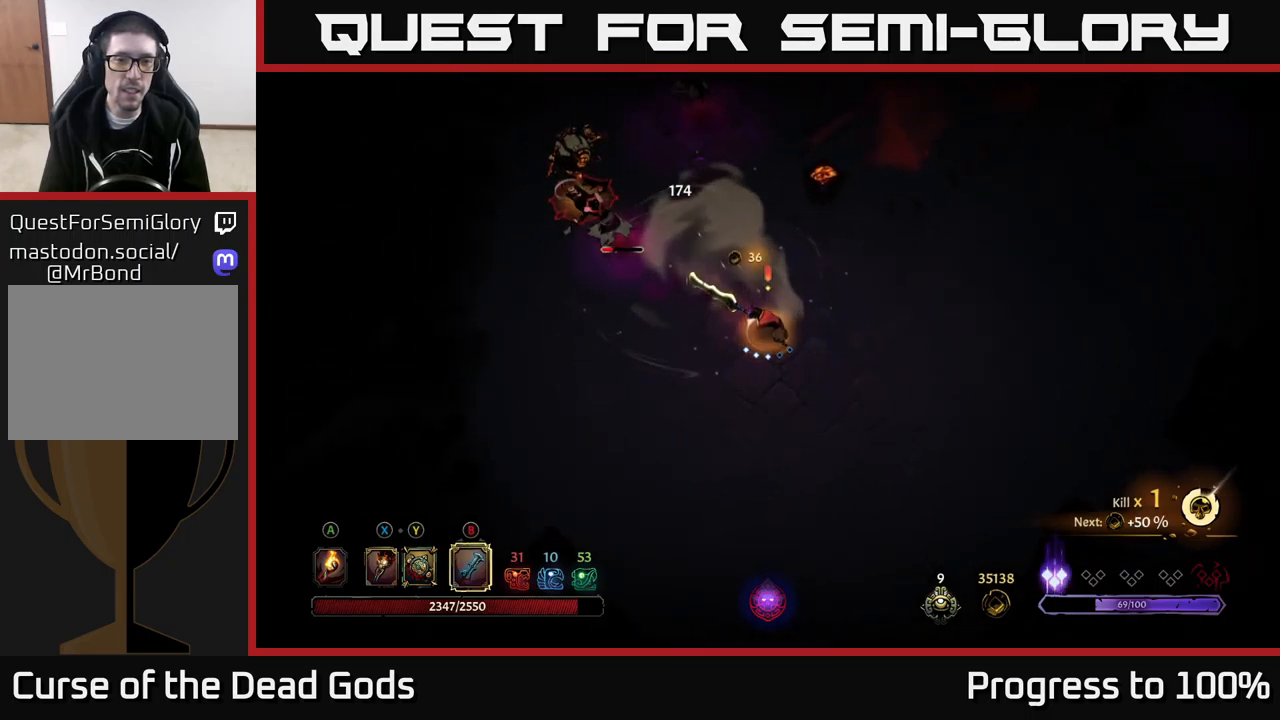
{"buttons": [], "left_stick": "up-left", "right_stick": "center", "events": [[83, "X", "down"], [233, "X", "up"]]}
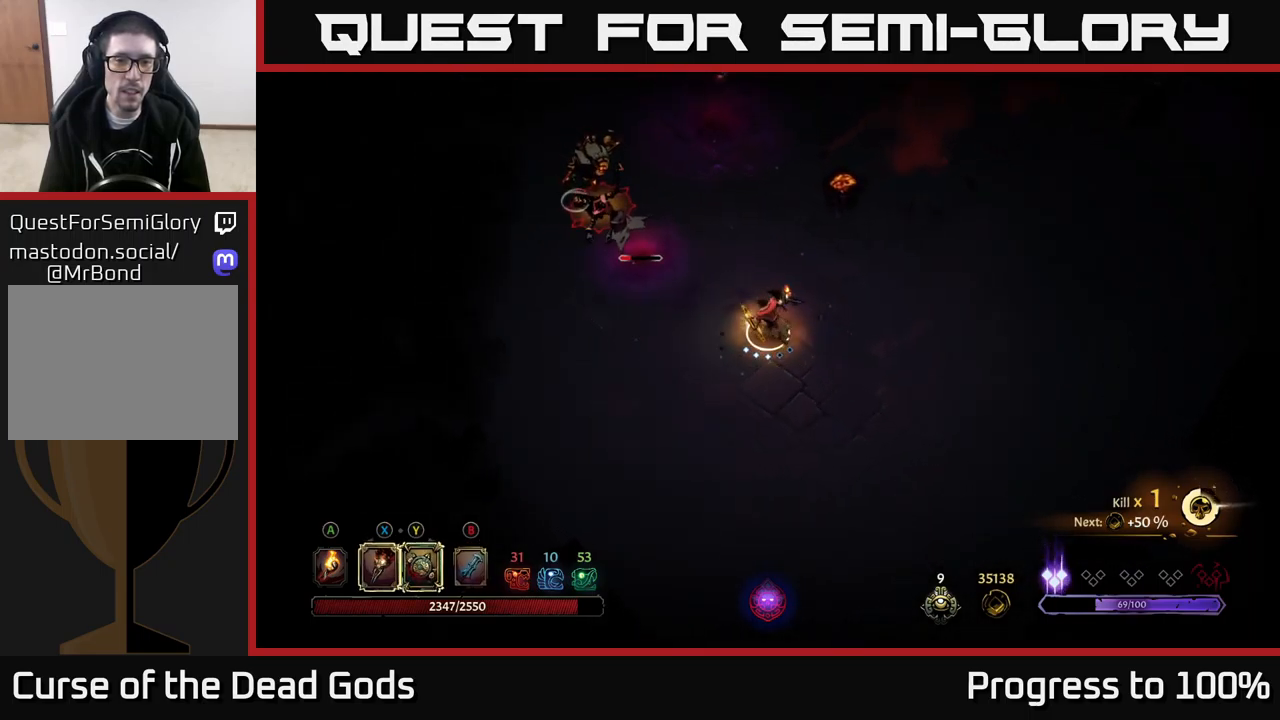
{"buttons": ["X"], "left_stick": "up-left", "right_stick": "center", "events": [[150, "X", "down"], [233, "X", "up"], [417, "X", "down"]]}
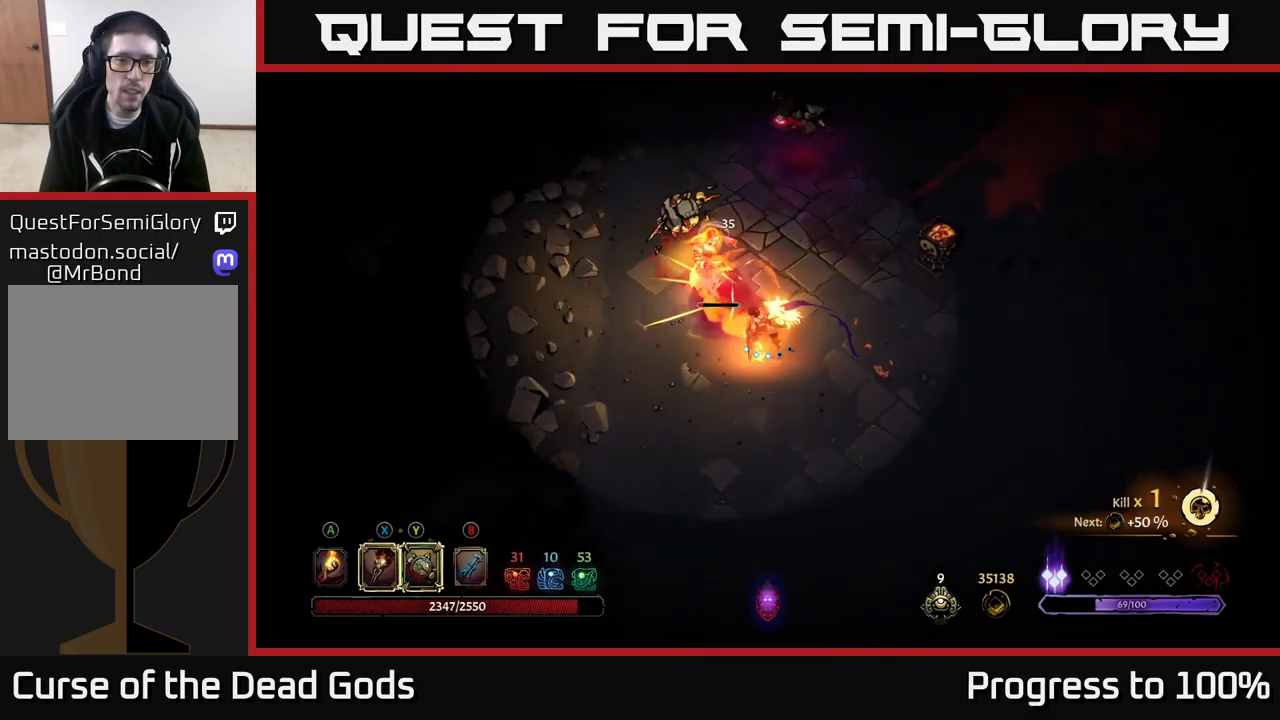
{"buttons": ["X"], "left_stick": "up-left", "right_stick": "center", "events": [[17, "X", "up"], [150, "X", "down"], [250, "X", "up"], [383, "X", "down"]]}
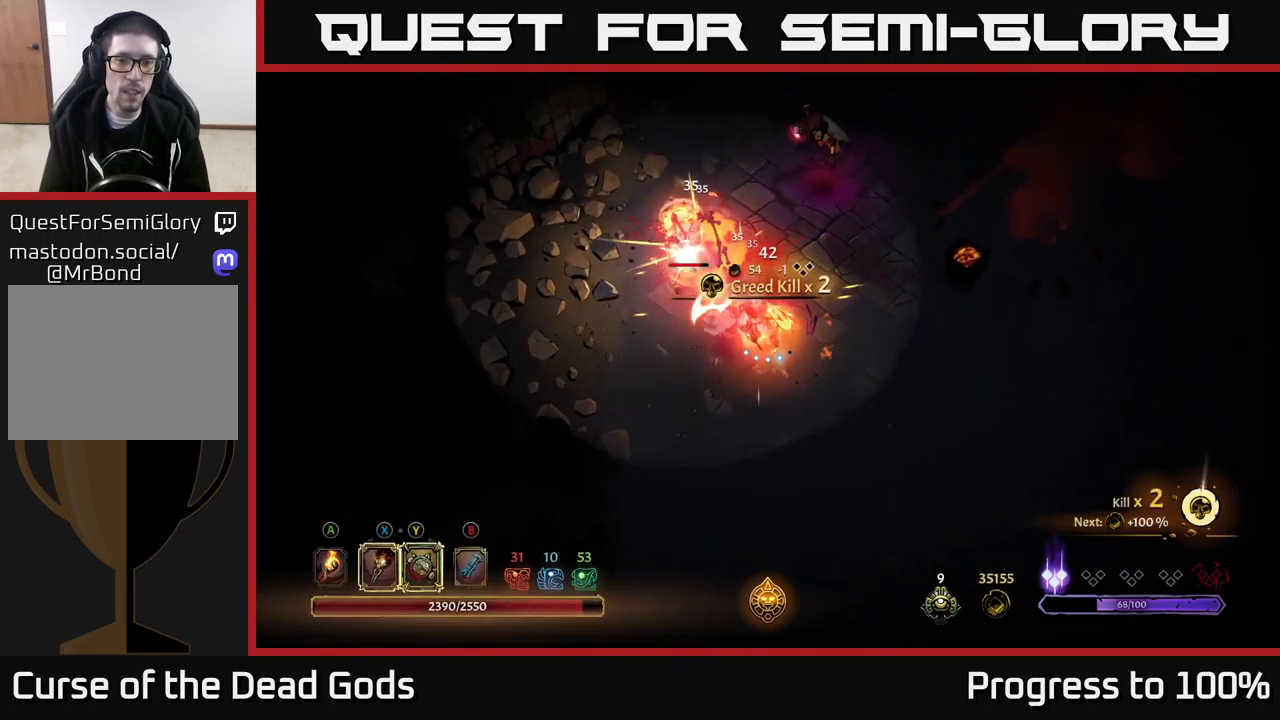
{"buttons": [], "left_stick": "up-left", "right_stick": "center", "events": [[17, "X", "up"], [150, "Y", "down"], [233, "Y", "up"]]}
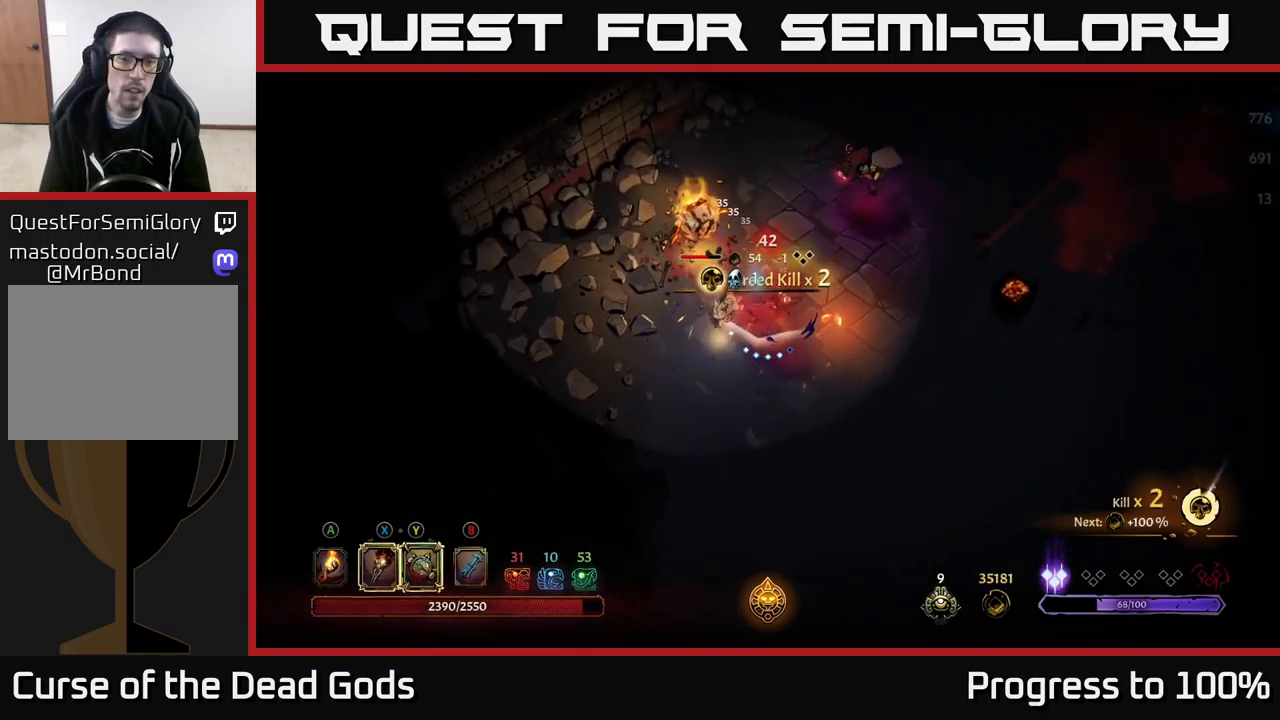
{"buttons": [], "left_stick": "up-right", "right_stick": "center", "events": [[183, "left_stick", "center"], [383, "left_stick", "right"], [483, "left_stick", "up-right"]]}
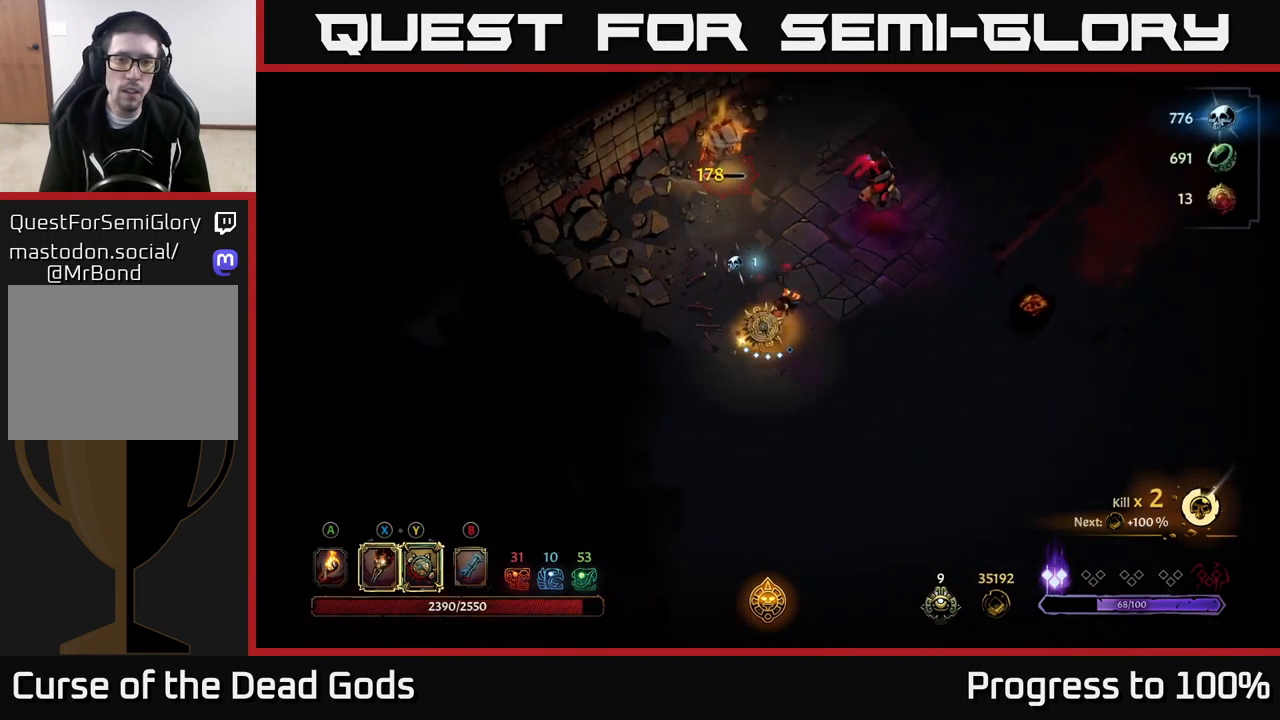
{"buttons": ["Y"], "left_stick": "up-right", "right_stick": "center", "events": [[500, "Y", "down"]]}
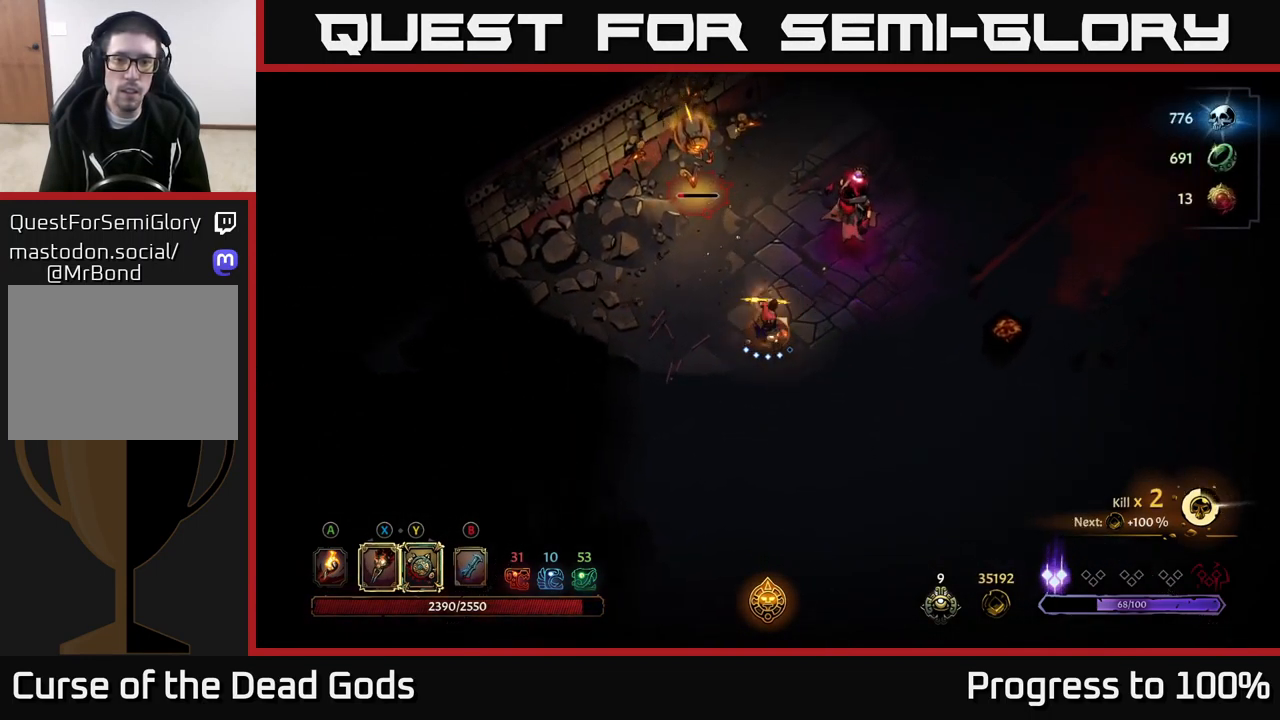
{"buttons": [], "left_stick": "up-right", "right_stick": "center", "events": [[383, "Y", "up"]]}
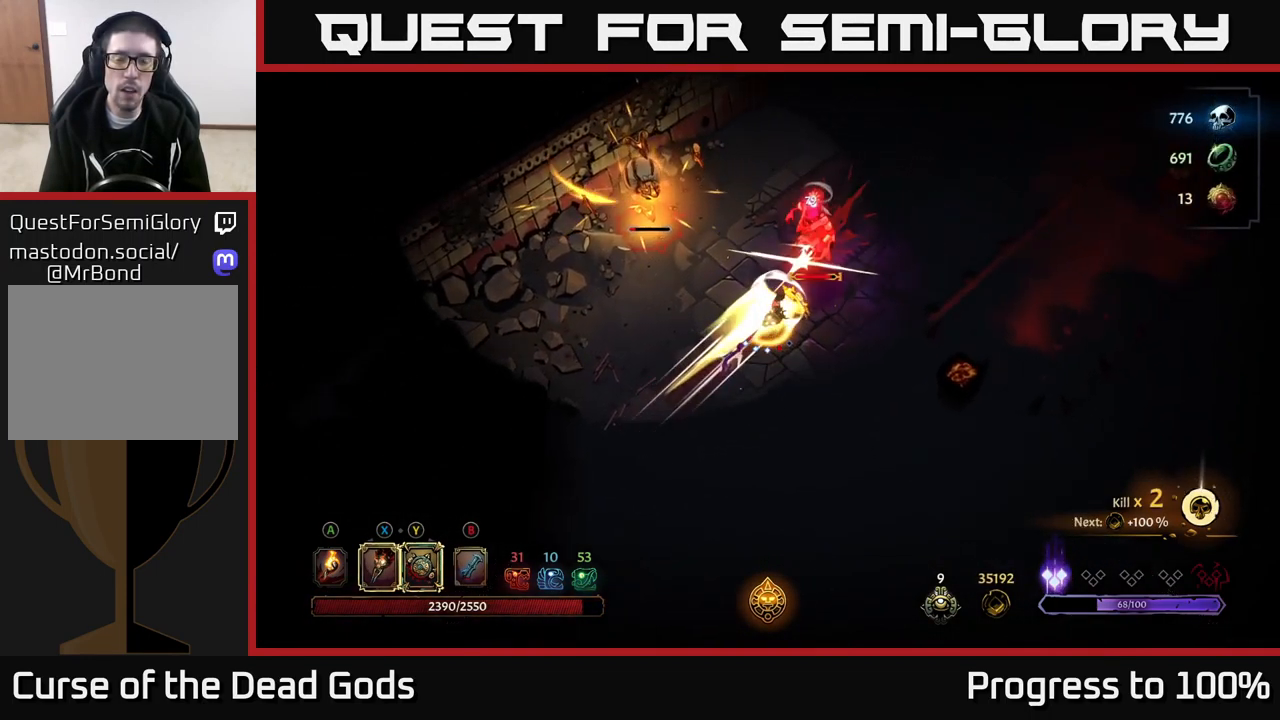
{"buttons": [], "left_stick": "up-left", "right_stick": "center", "events": [[83, "X", "down"], [183, "left_stick", "up-left"], [200, "X", "up"], [383, "X", "down"], [483, "X", "up"]]}